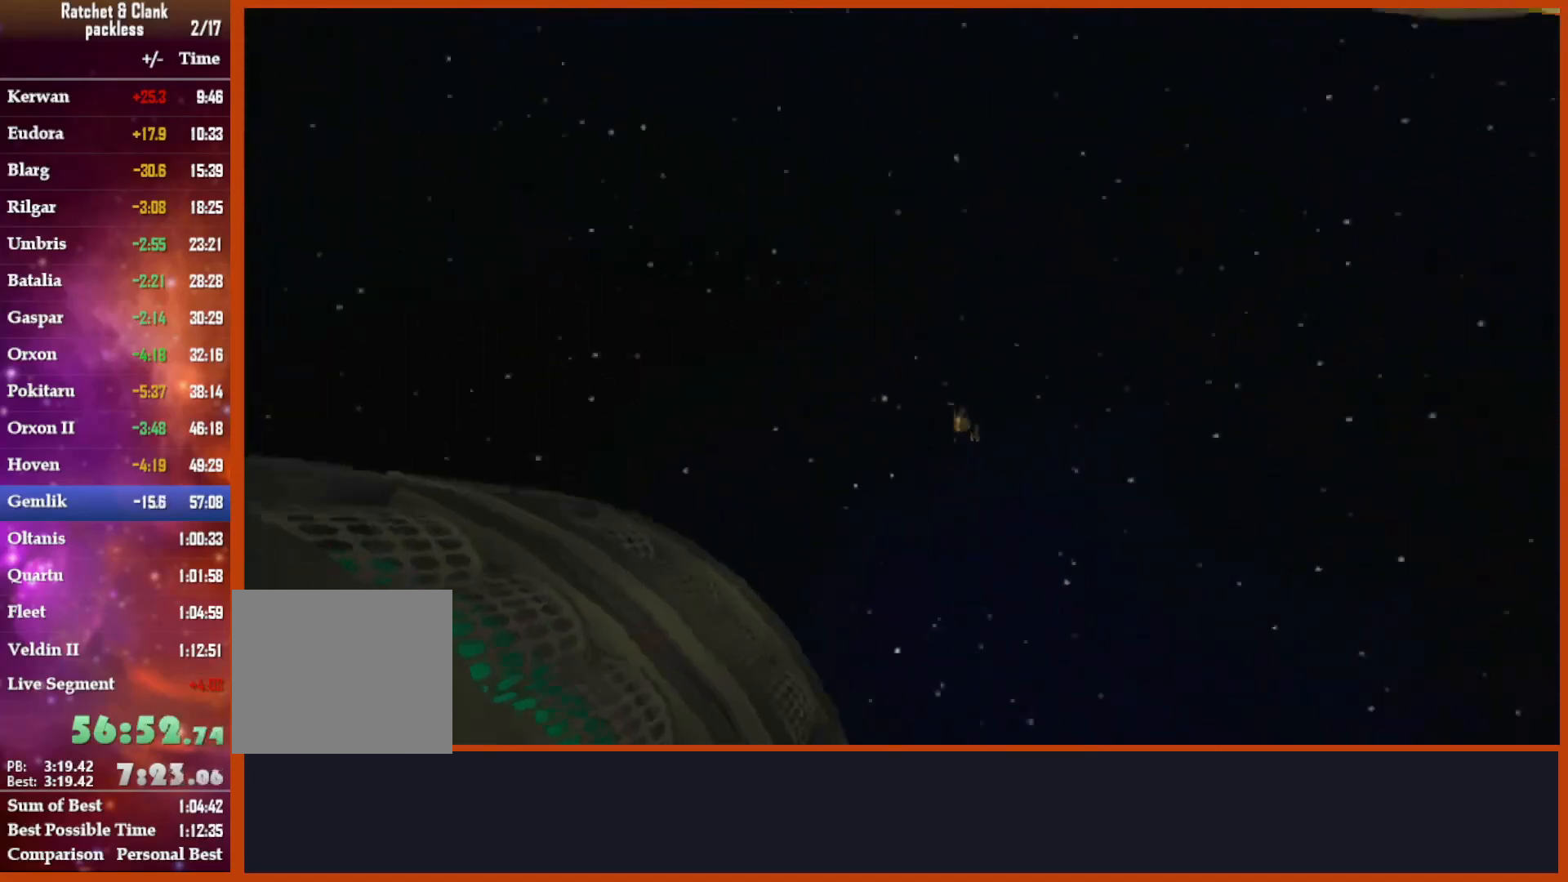
Gameplay with a controller (PlayStation layout); each line is a JSON object with the inputs held at the frame after it. "events" lists button and stick changes between this image and that frame as [ms after this image, input, new state], when the widget could be followed in between.
{"buttons": [], "left_stick": "center", "right_stick": "center", "events": []}
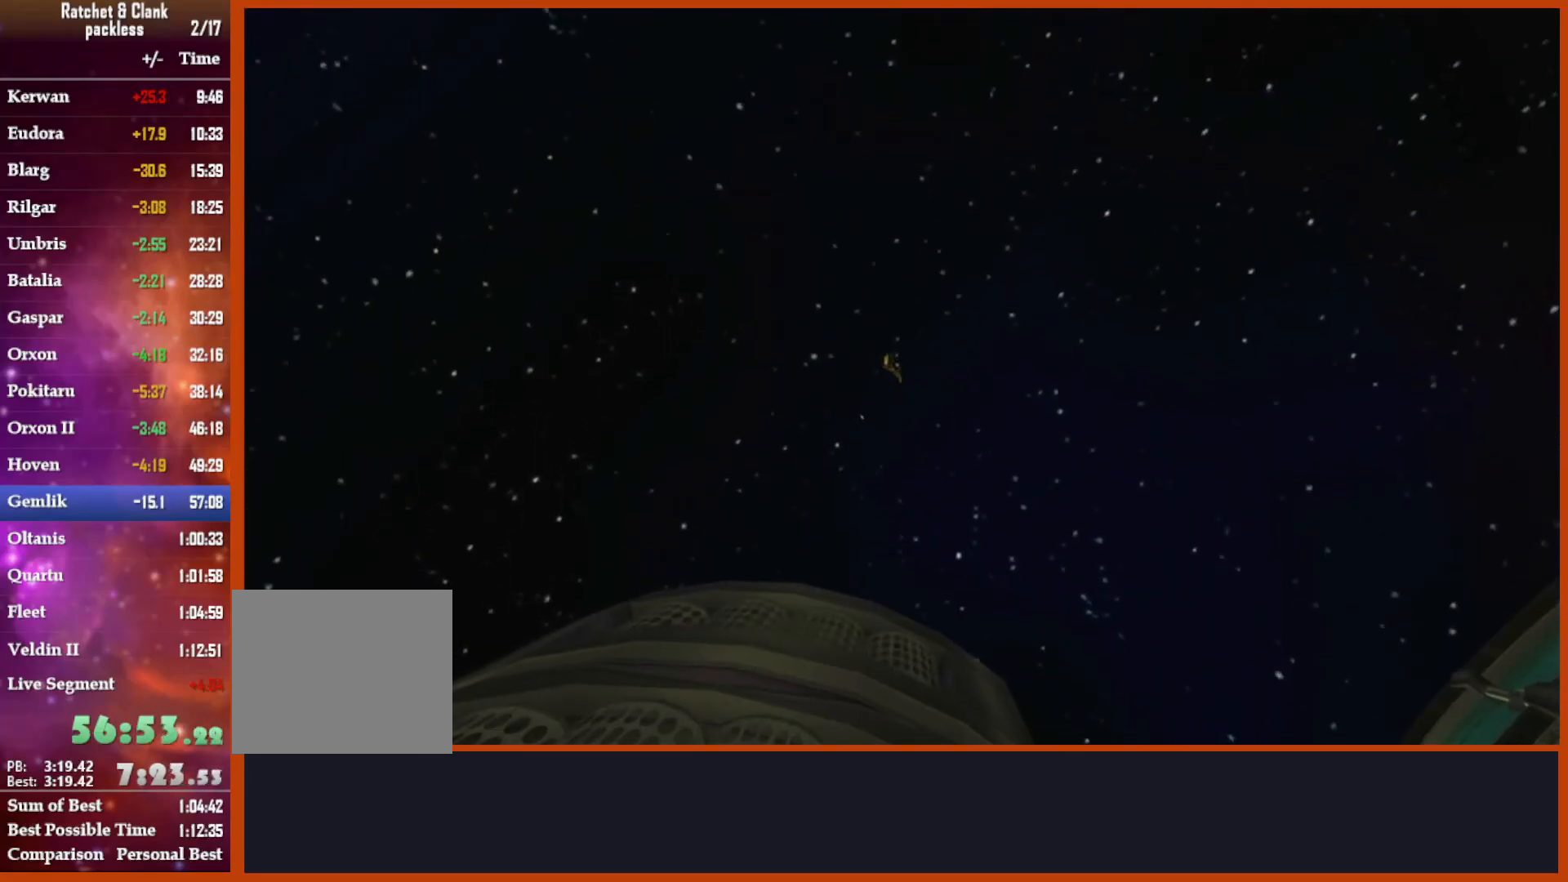
{"buttons": [], "left_stick": "center", "right_stick": "center", "events": []}
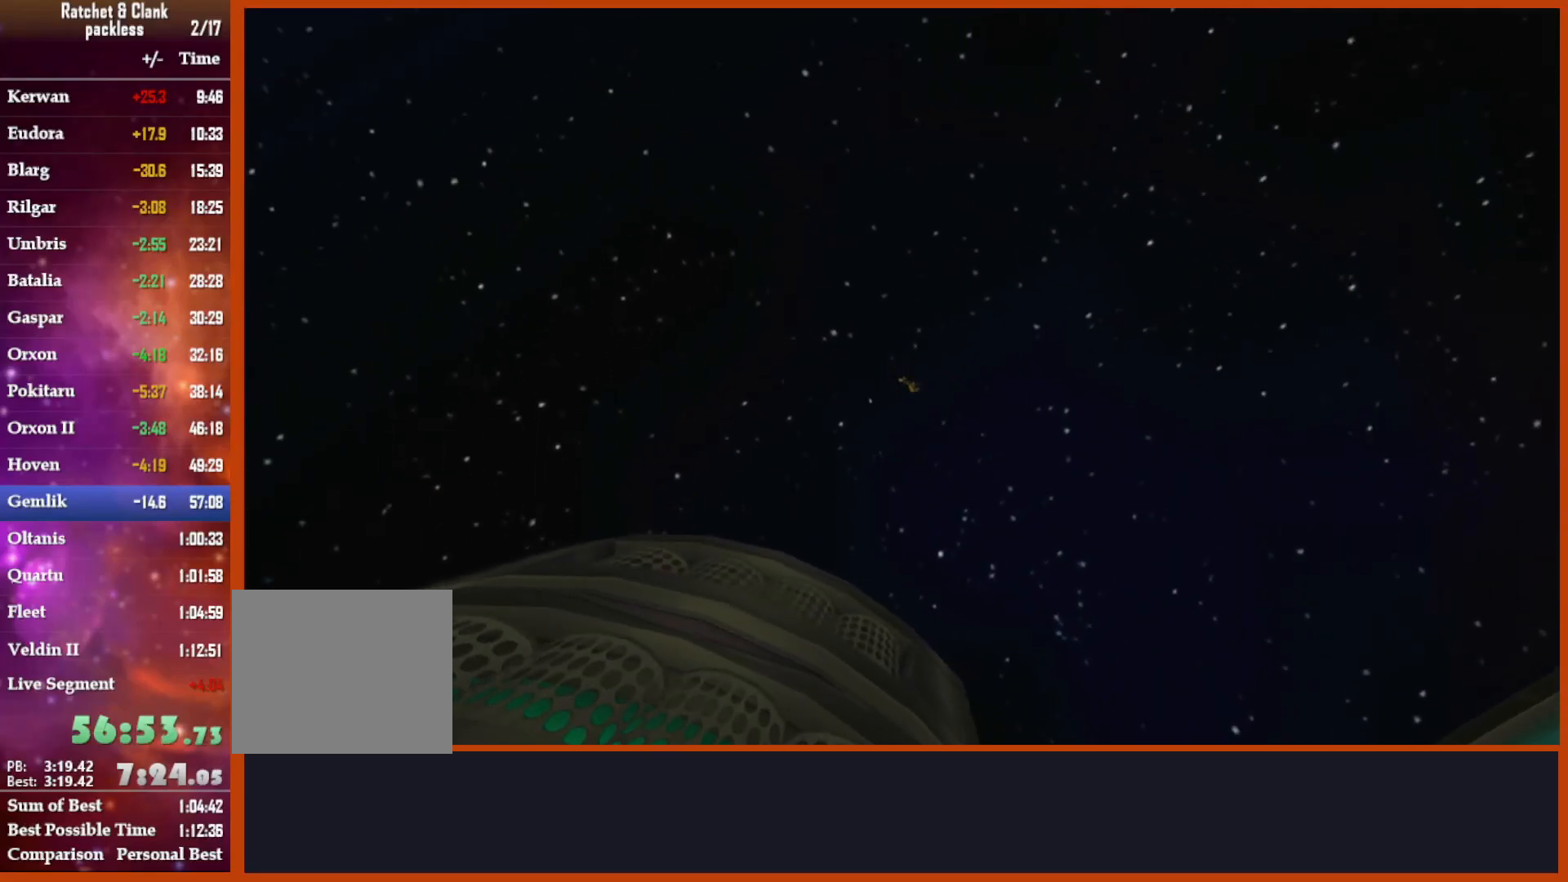
{"buttons": [], "left_stick": "center", "right_stick": "center", "events": []}
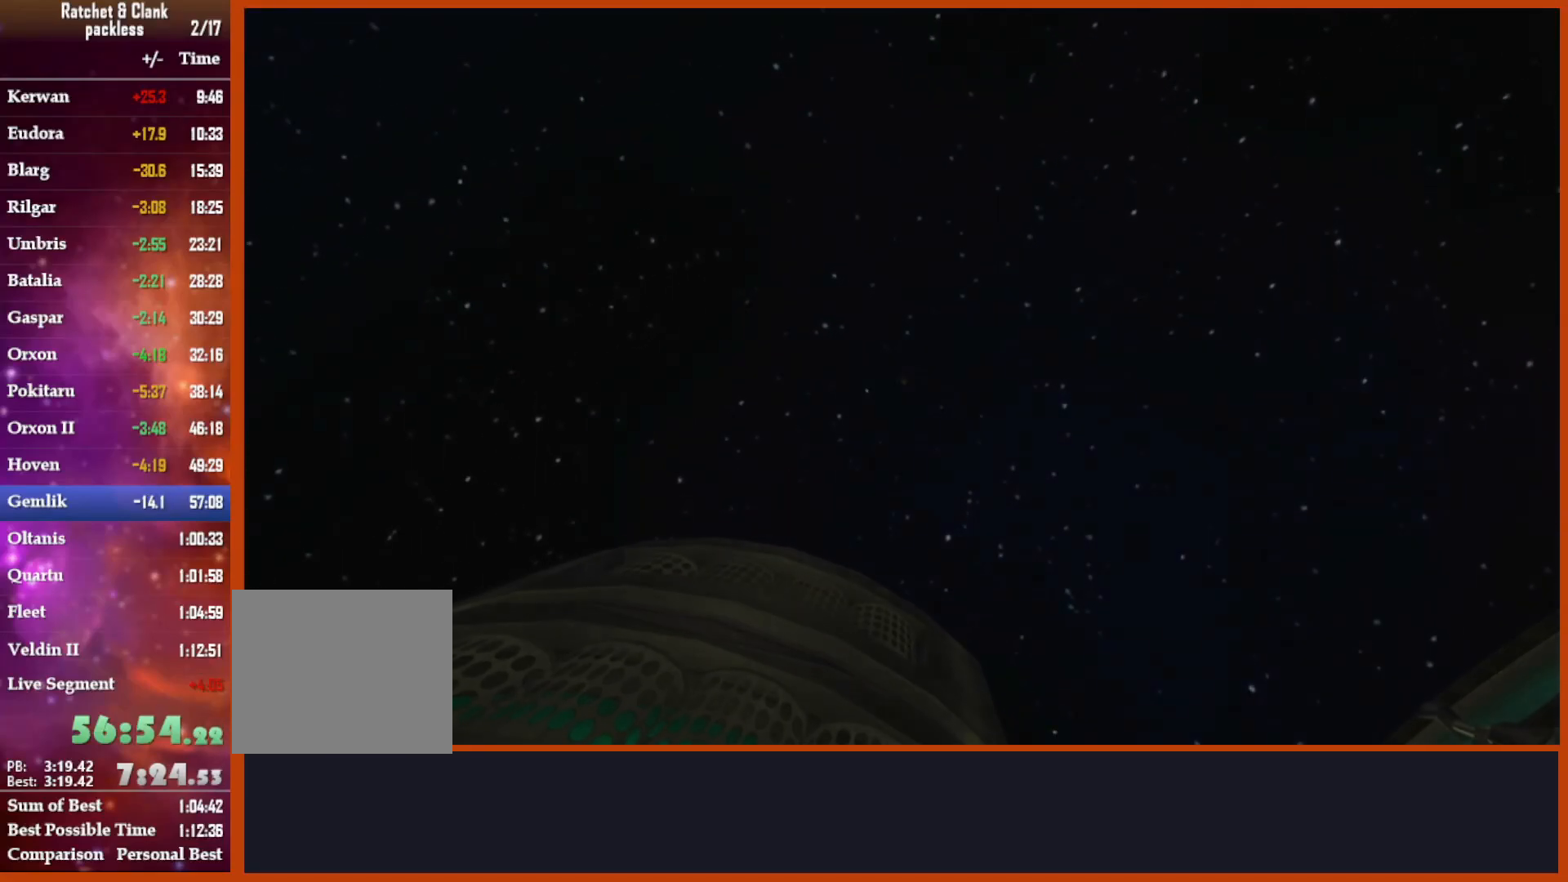
{"buttons": [], "left_stick": "center", "right_stick": "center", "events": []}
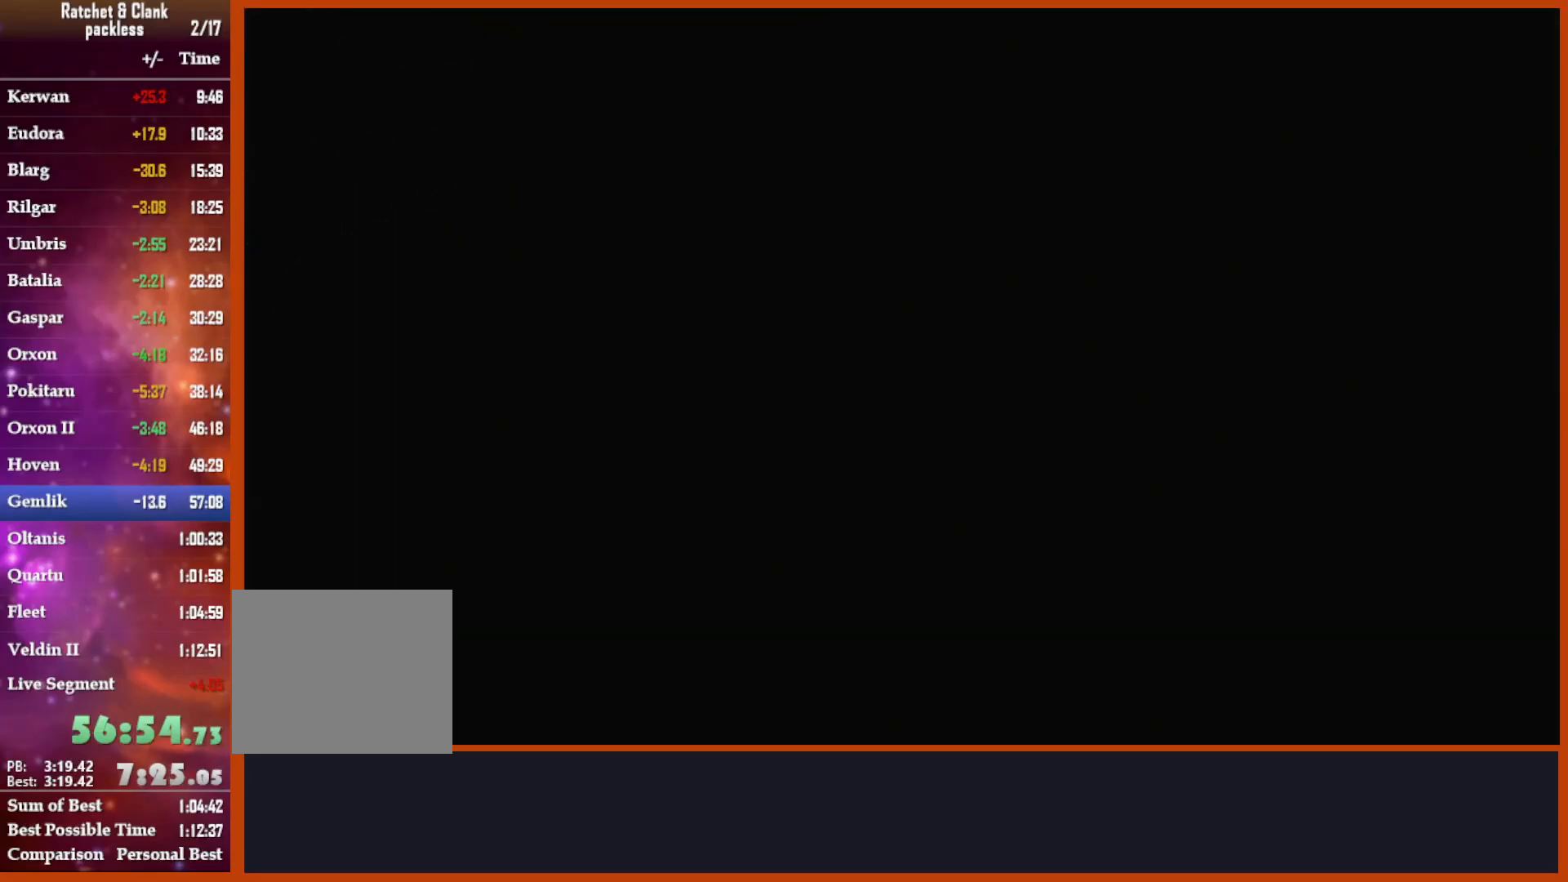
{"buttons": ["START"], "left_stick": "center", "right_stick": "center", "events": [[133, "left_stick", "down-right"], [300, "left_stick", "center"], [333, "START", "down"]]}
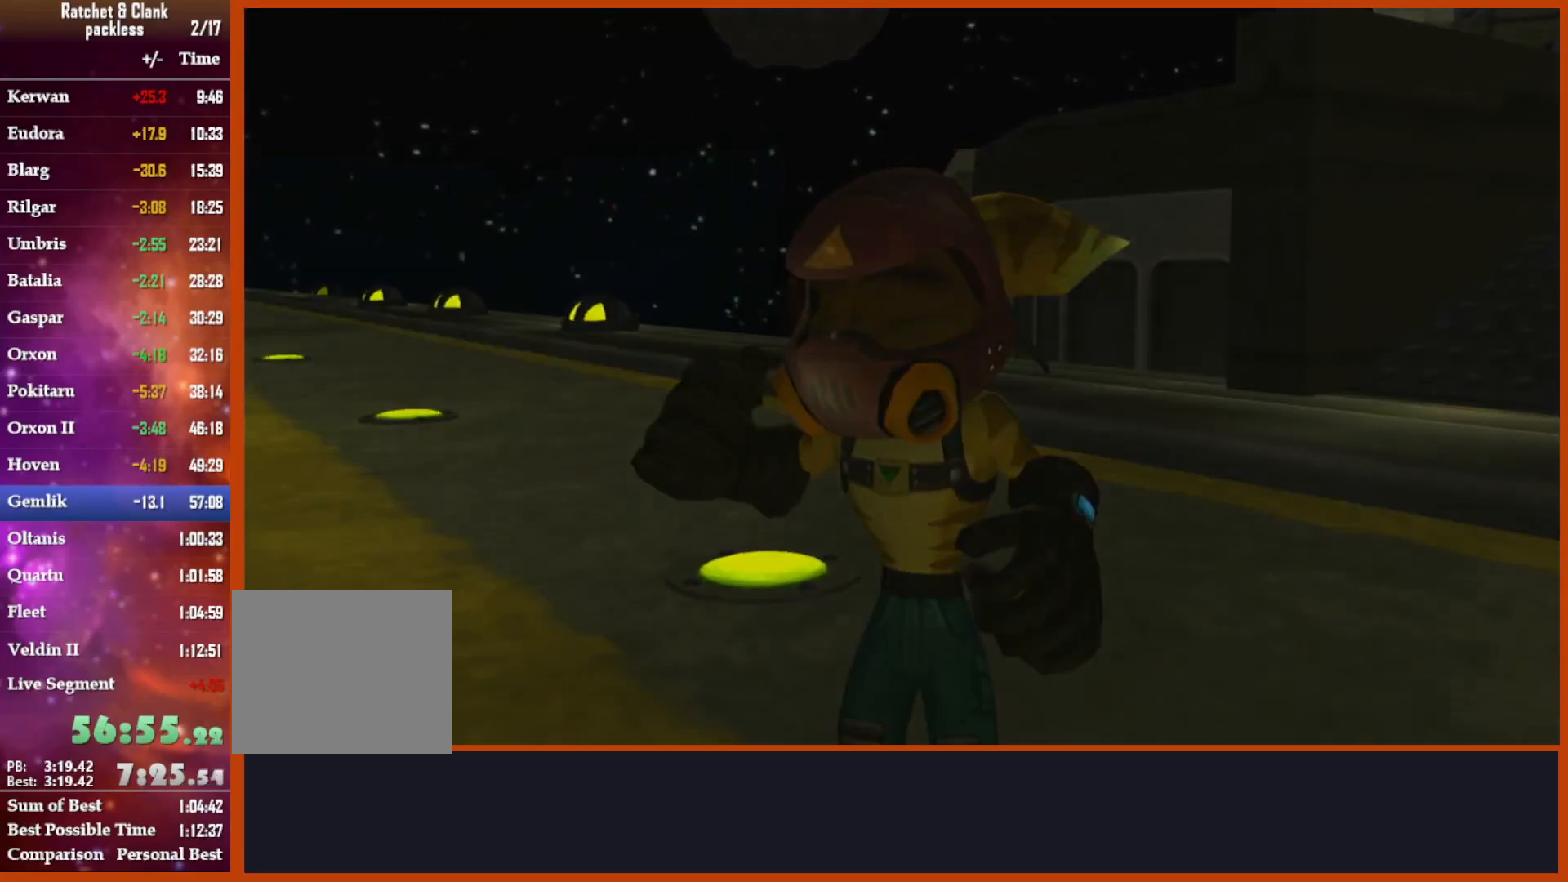
{"buttons": ["START"], "left_stick": "down-right", "right_stick": "center", "events": [[50, "START", "up"], [50, "left_stick", "down-right"], [383, "START", "down"]]}
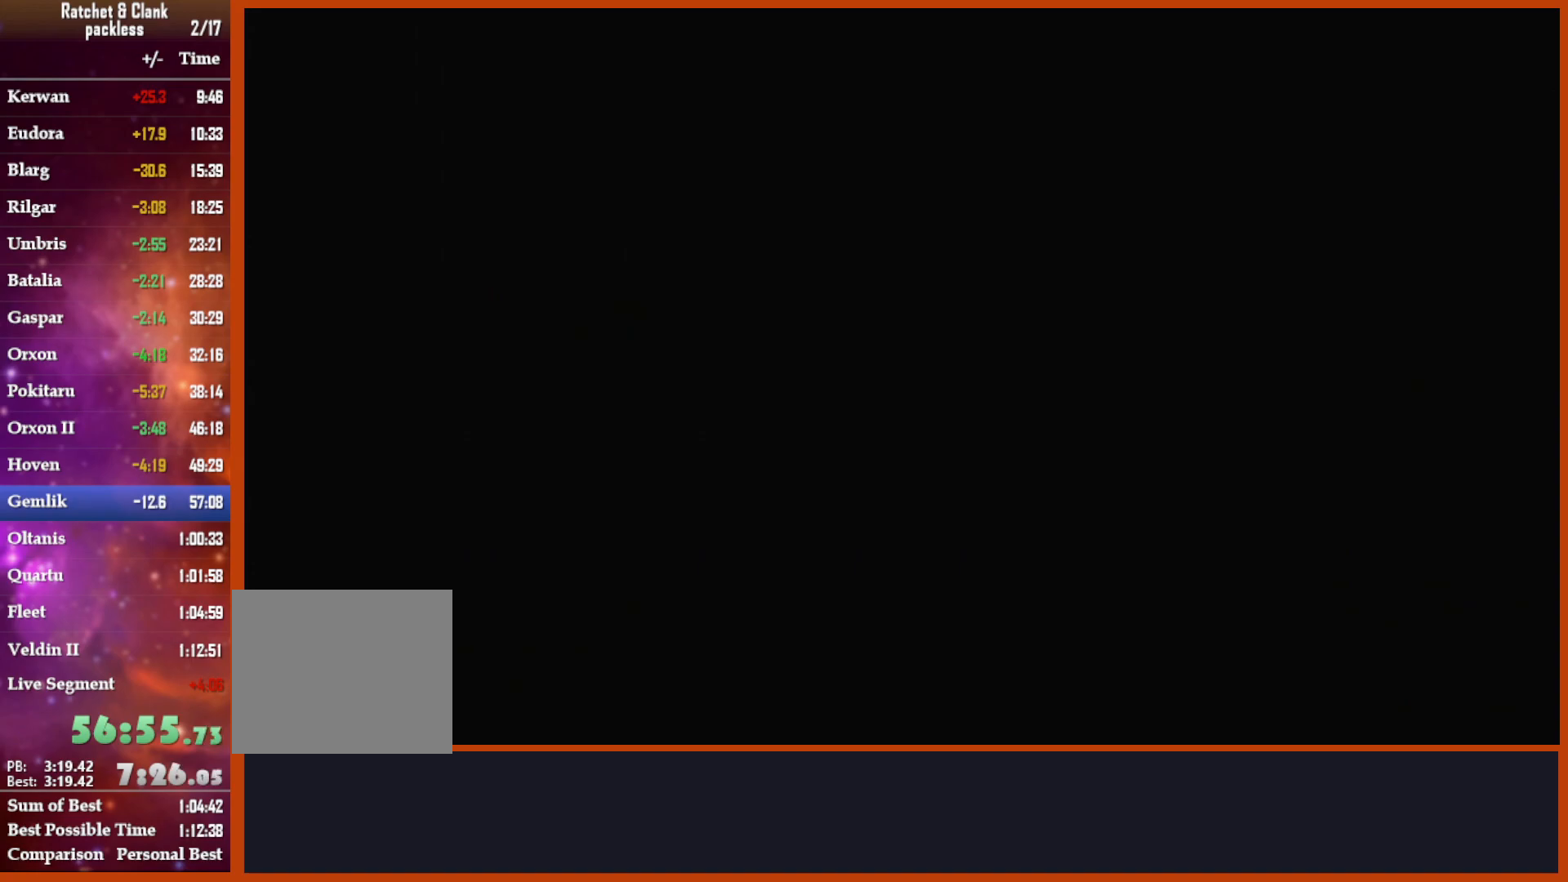
{"buttons": ["START"], "left_stick": "down-right", "right_stick": "center", "events": [[250, "START", "up"], [383, "START", "down"]]}
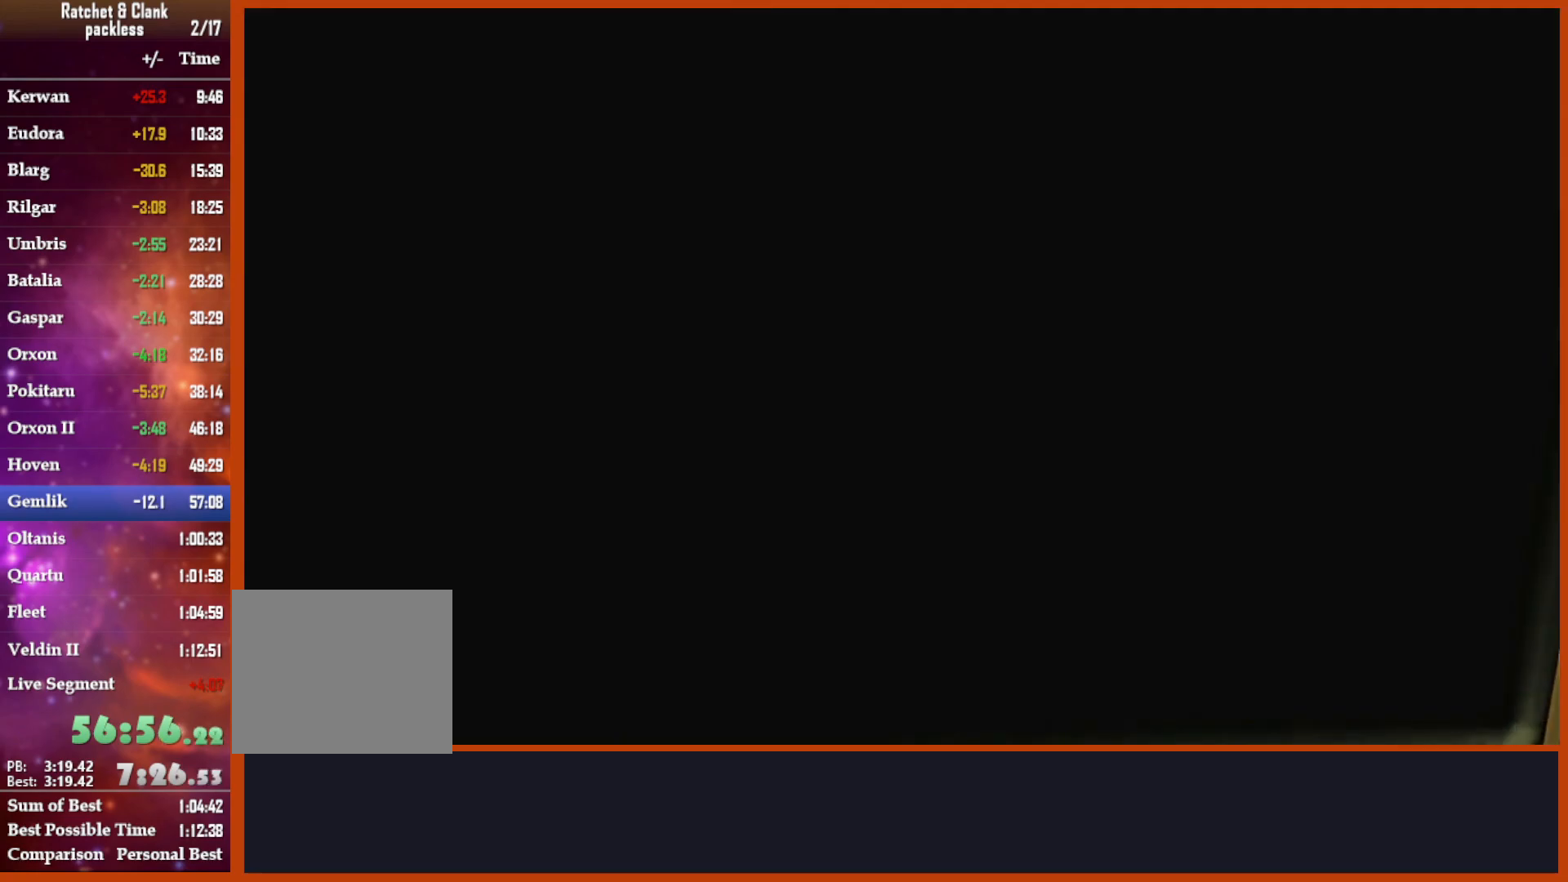
{"buttons": [], "left_stick": "down", "right_stick": "center", "events": [[83, "START", "up"], [333, "left_stick", "down"], [350, "CIRCLE", "down"], [483, "CIRCLE", "up"]]}
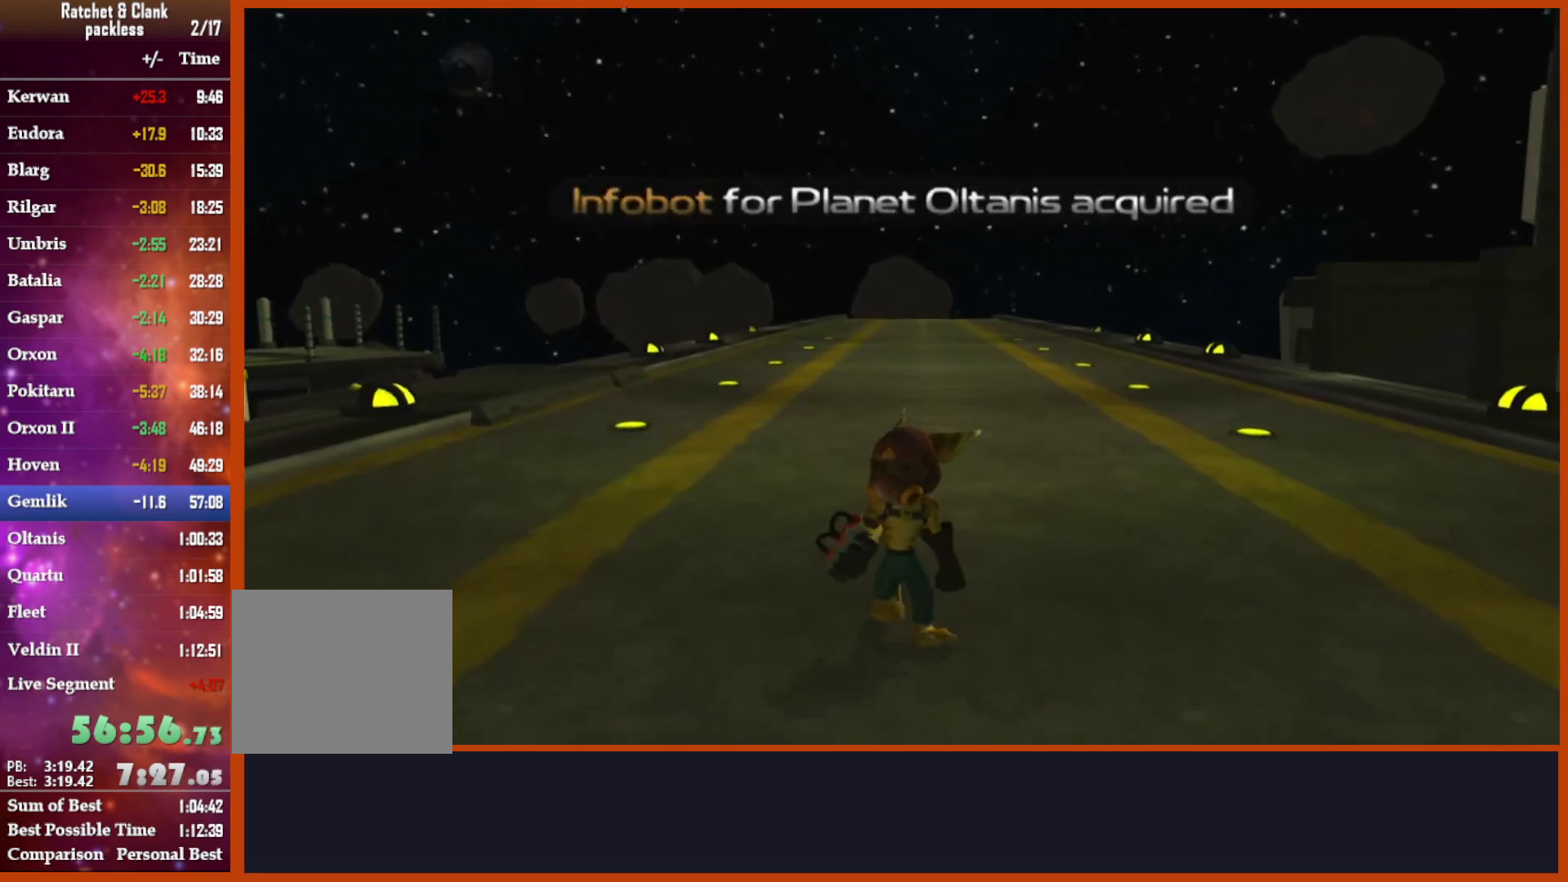
{"buttons": [], "left_stick": "up-left", "right_stick": "center", "events": [[83, "left_stick", "down-left"], [317, "left_stick", "left"], [383, "L1", "down"], [467, "left_stick", "up-left"], [500, "L1", "up"]]}
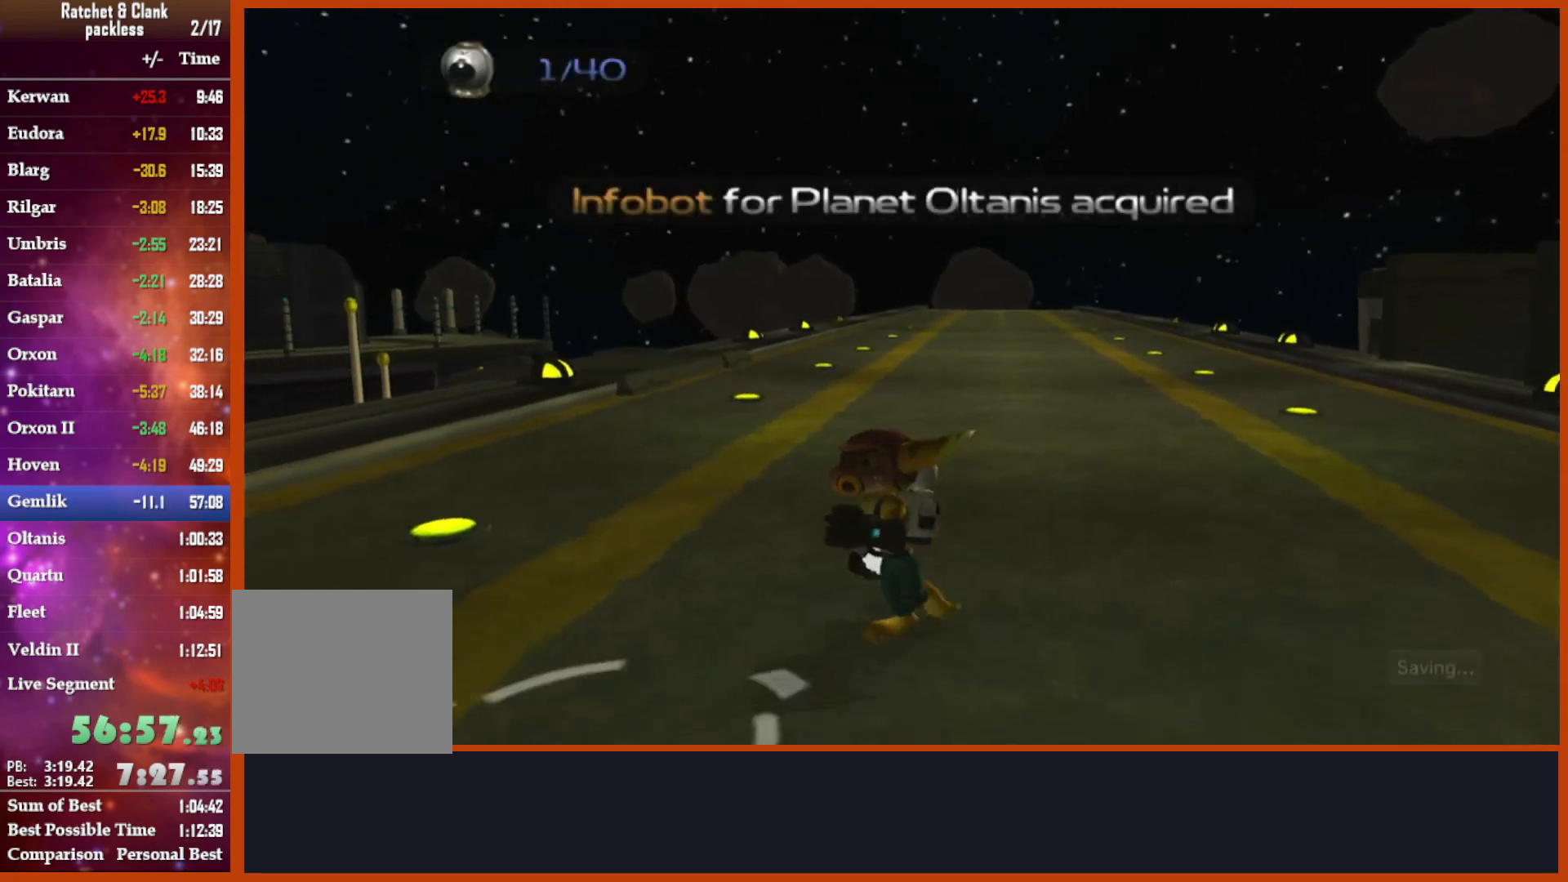
{"buttons": [], "left_stick": "up-left", "right_stick": "left", "events": [[183, "right_stick", "down-right"], [267, "left_stick", "up"], [417, "left_stick", "up-left"], [467, "right_stick", "left"]]}
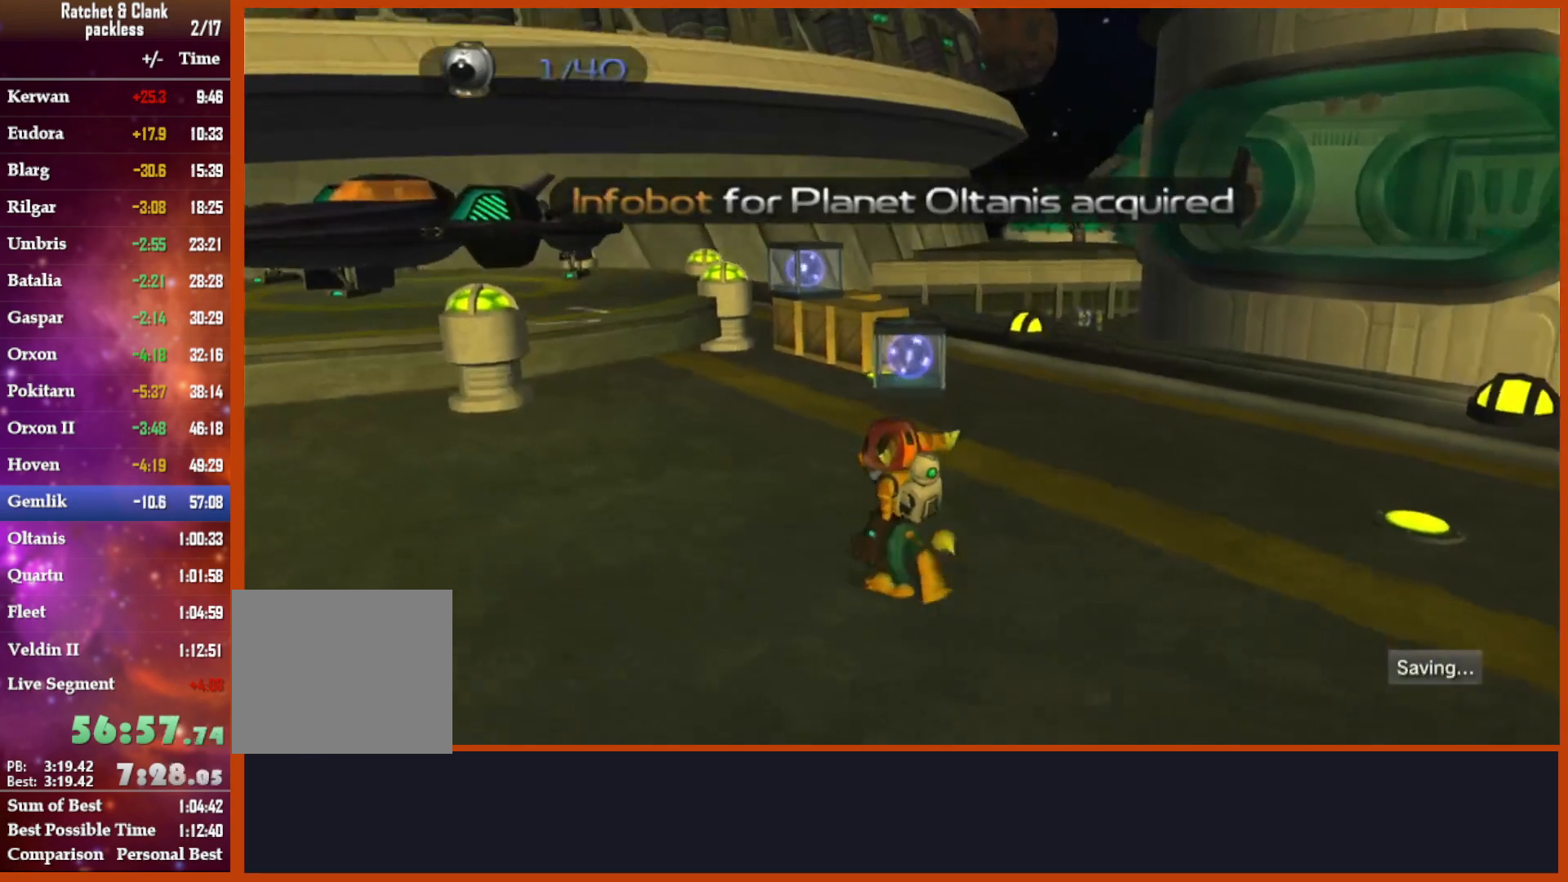
{"buttons": [], "left_stick": "up", "right_stick": "center", "events": [[150, "right_stick", "center"], [167, "left_stick", "up"], [217, "right_stick", "right"], [467, "right_stick", "center"]]}
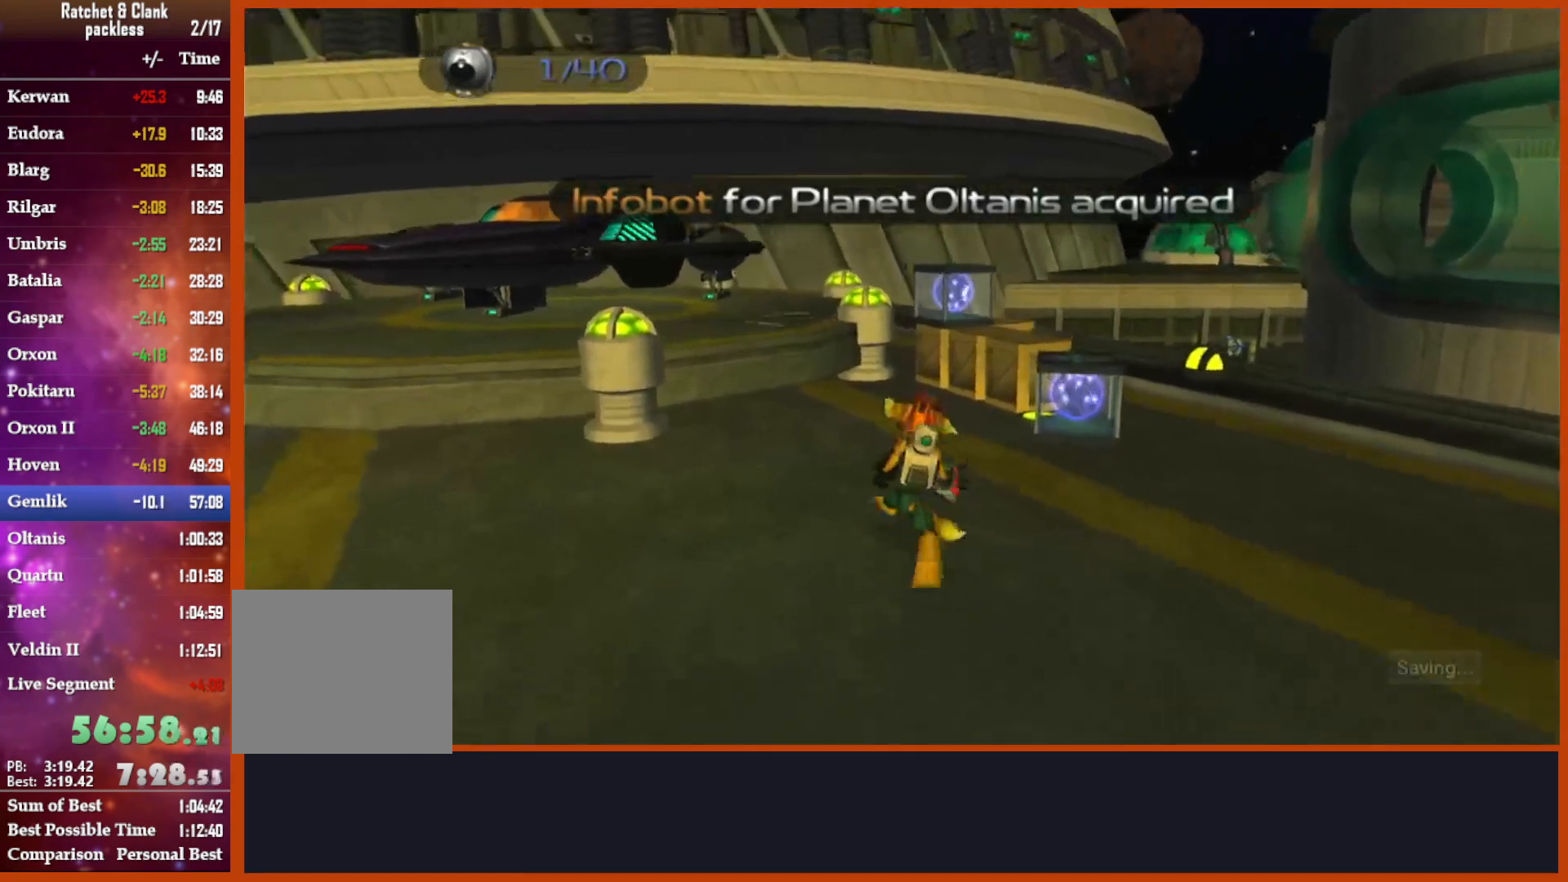
{"buttons": ["CIRCLE"], "left_stick": "up", "right_stick": "center", "events": [[500, "CIRCLE", "down"]]}
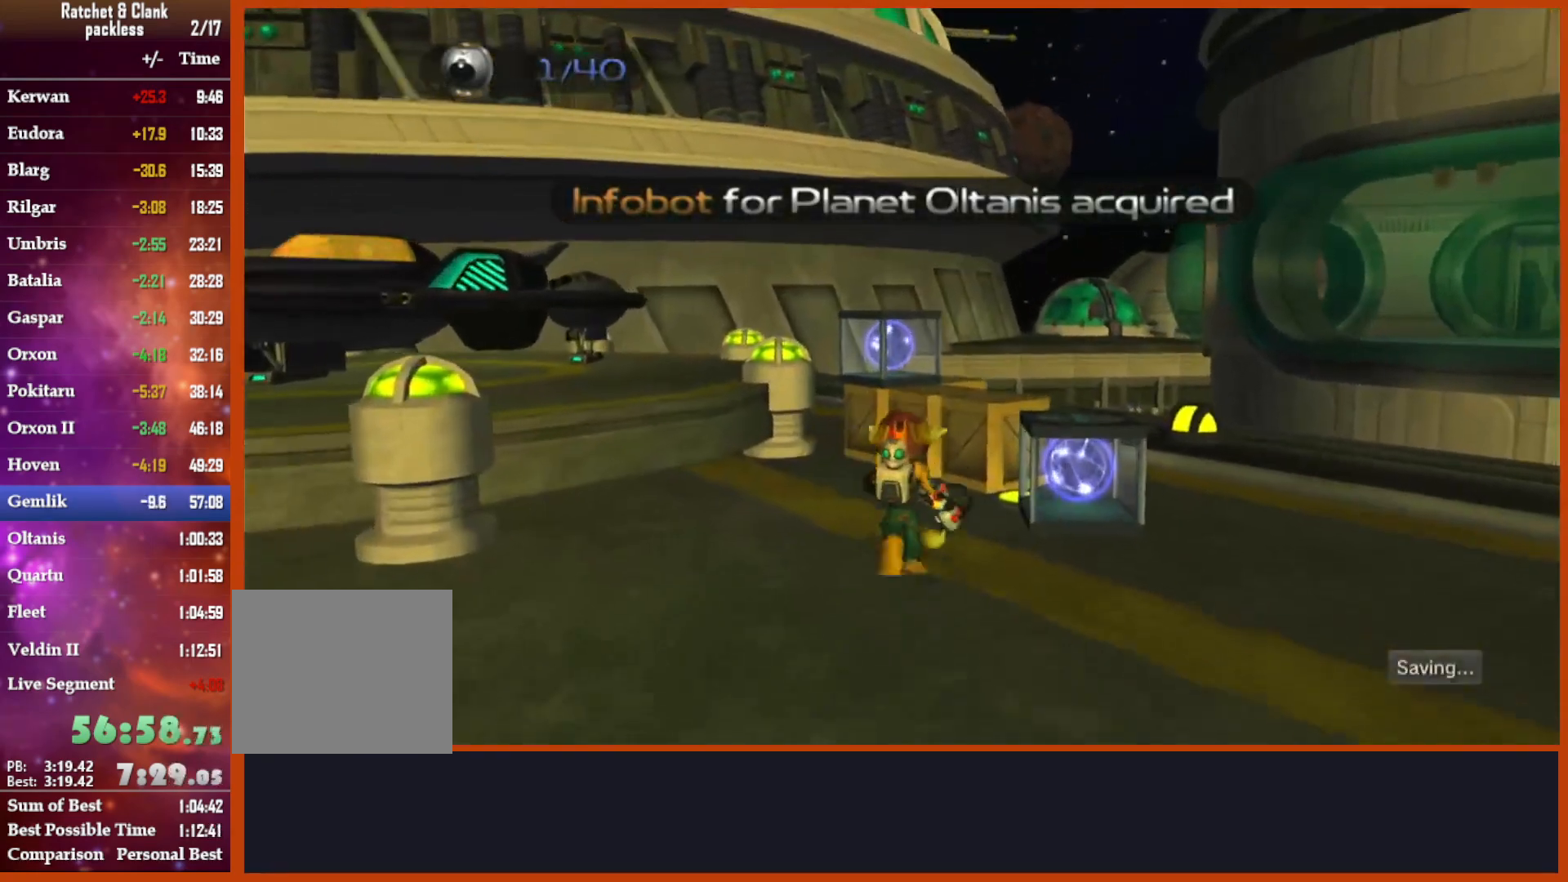
{"buttons": [], "left_stick": "up", "right_stick": "down-left", "events": [[100, "CIRCLE", "up"], [467, "right_stick", "down-left"]]}
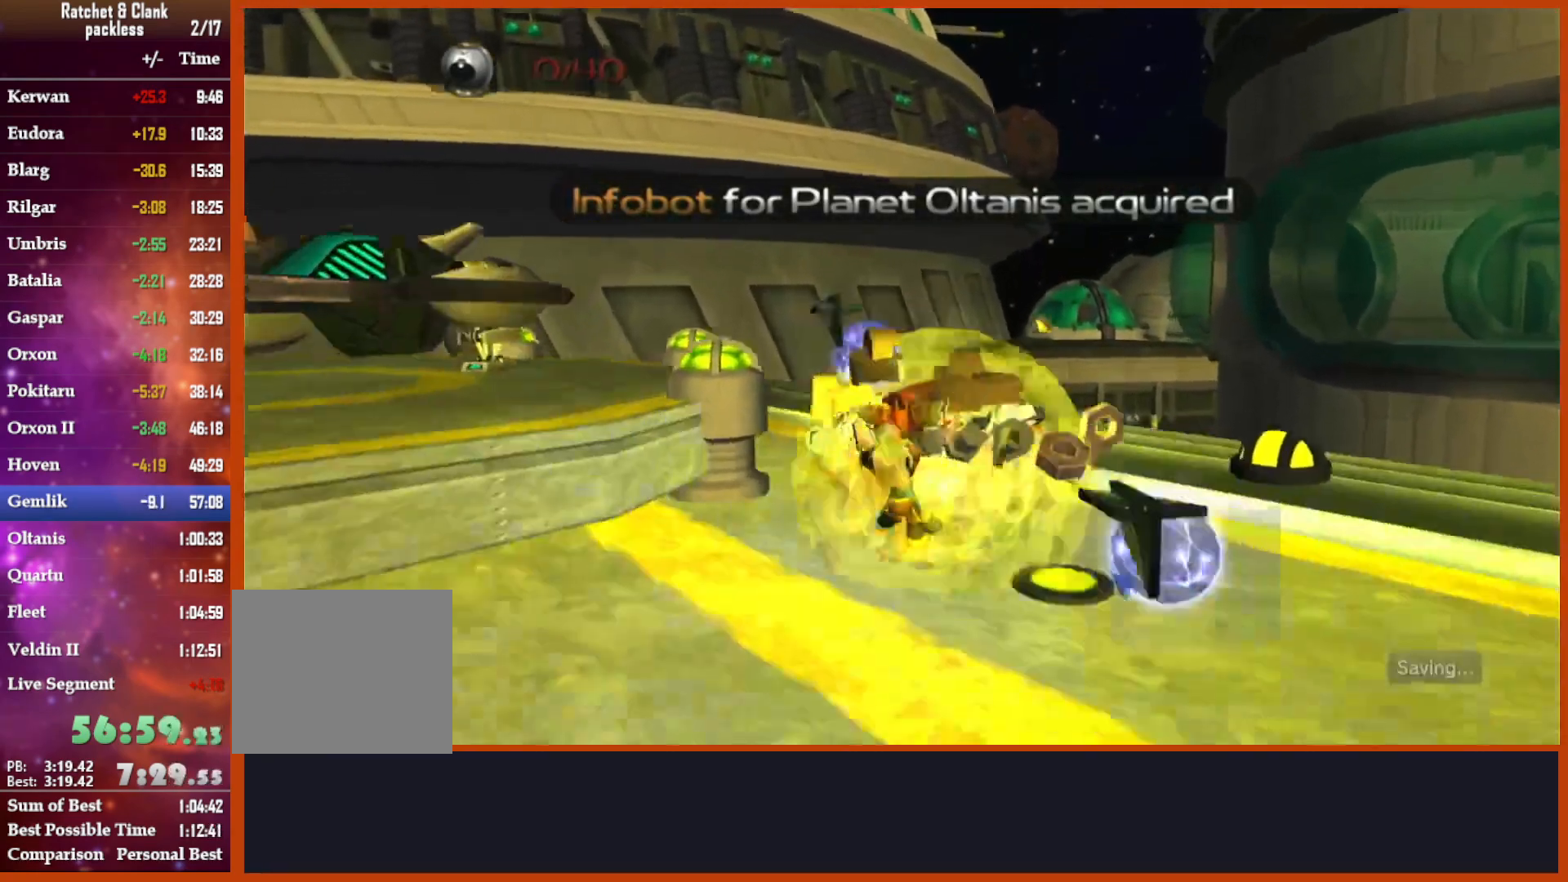
{"buttons": [], "left_stick": "down", "right_stick": "down-left"}